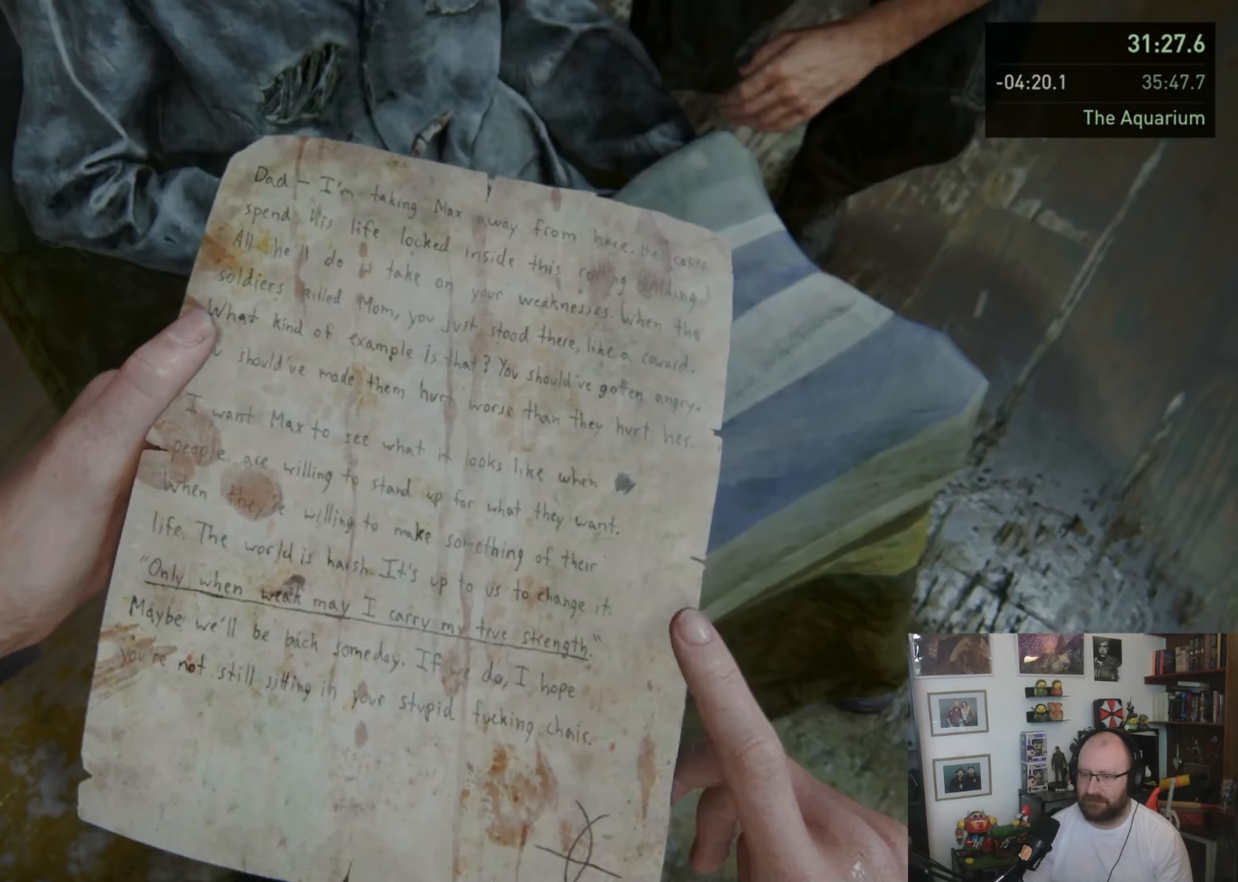
Gameplay with a controller (PlayStation layout); each line is a JSON object with the inputs held at the frame after it. "button_events" lists button changes between this image and that frame as [ms after this image, input, new state], when the widget could be followed in between (sticks are given only as held states). This document gives stick clicks only as held states, not as events. Not read: L1 L2 R2.
{"buttons": ["CIRCLE"], "left_stick": "center", "right_stick": "center", "button_events": [[33, "CIRCLE", "down"], [100, "CIRCLE", "up"], [167, "CIRCLE", "down"], [267, "CIRCLE", "up"], [333, "CIRCLE", "down"], [400, "CIRCLE", "up"], [467, "CIRCLE", "down"]]}
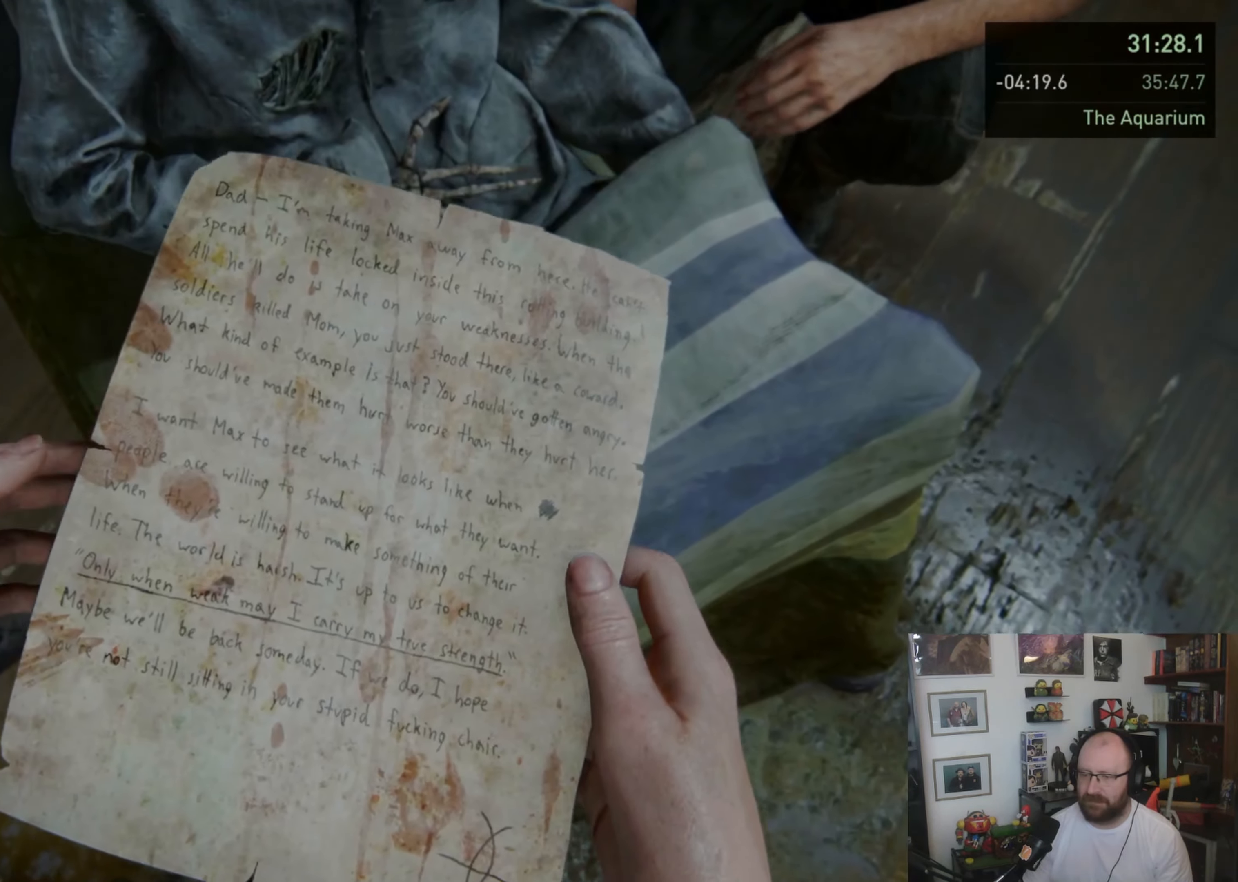
{"buttons": ["CIRCLE"], "left_stick": "center", "right_stick": "center", "button_events": [[67, "CIRCLE", "up"], [133, "CIRCLE", "down"], [200, "CIRCLE", "up"], [267, "CIRCLE", "down"], [367, "CIRCLE", "up"], [433, "CIRCLE", "down"]]}
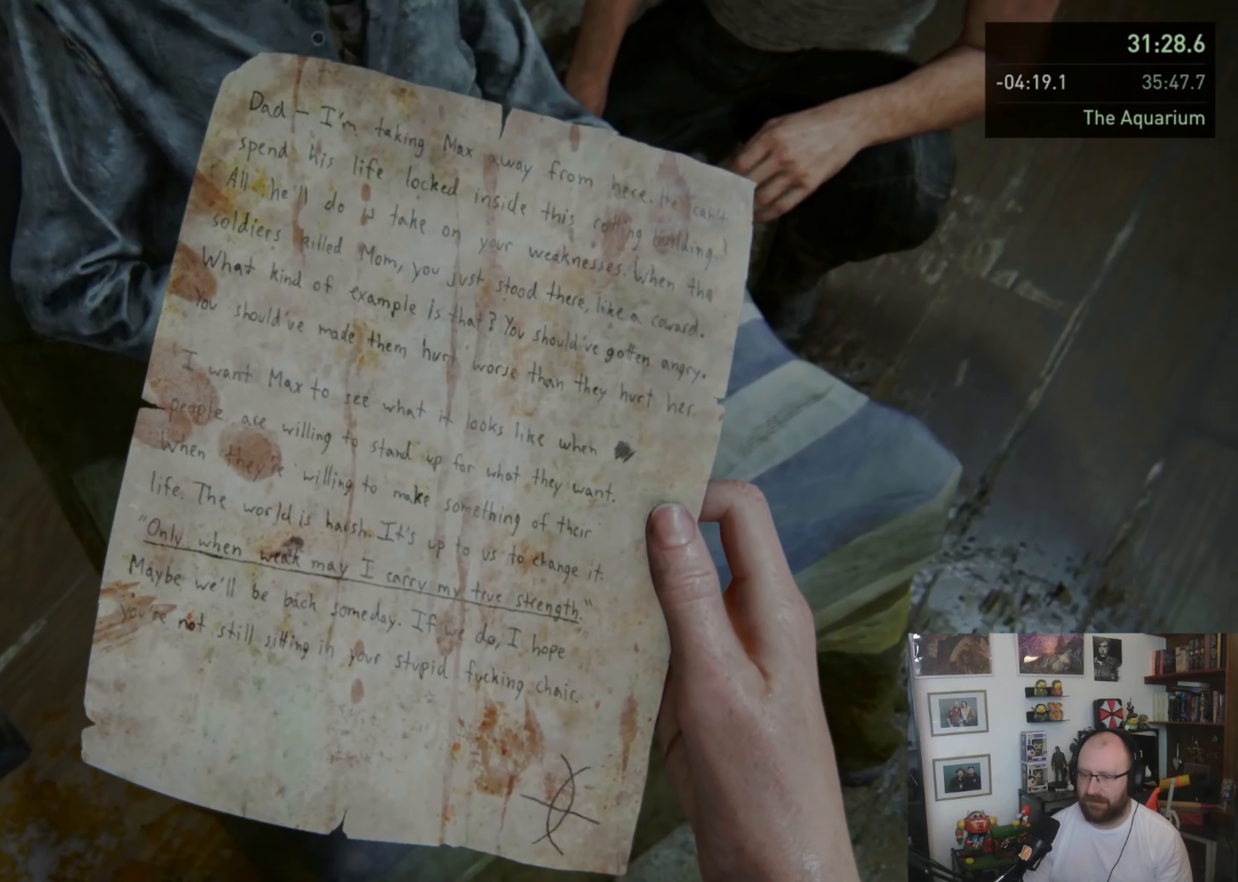
{"buttons": [], "left_stick": "center", "right_stick": "center", "button_events": [[33, "CIRCLE", "up"], [100, "CIRCLE", "down"], [167, "CIRCLE", "up"], [233, "CIRCLE", "down"], [333, "CIRCLE", "up"], [400, "CIRCLE", "down"], [500, "CIRCLE", "up"]]}
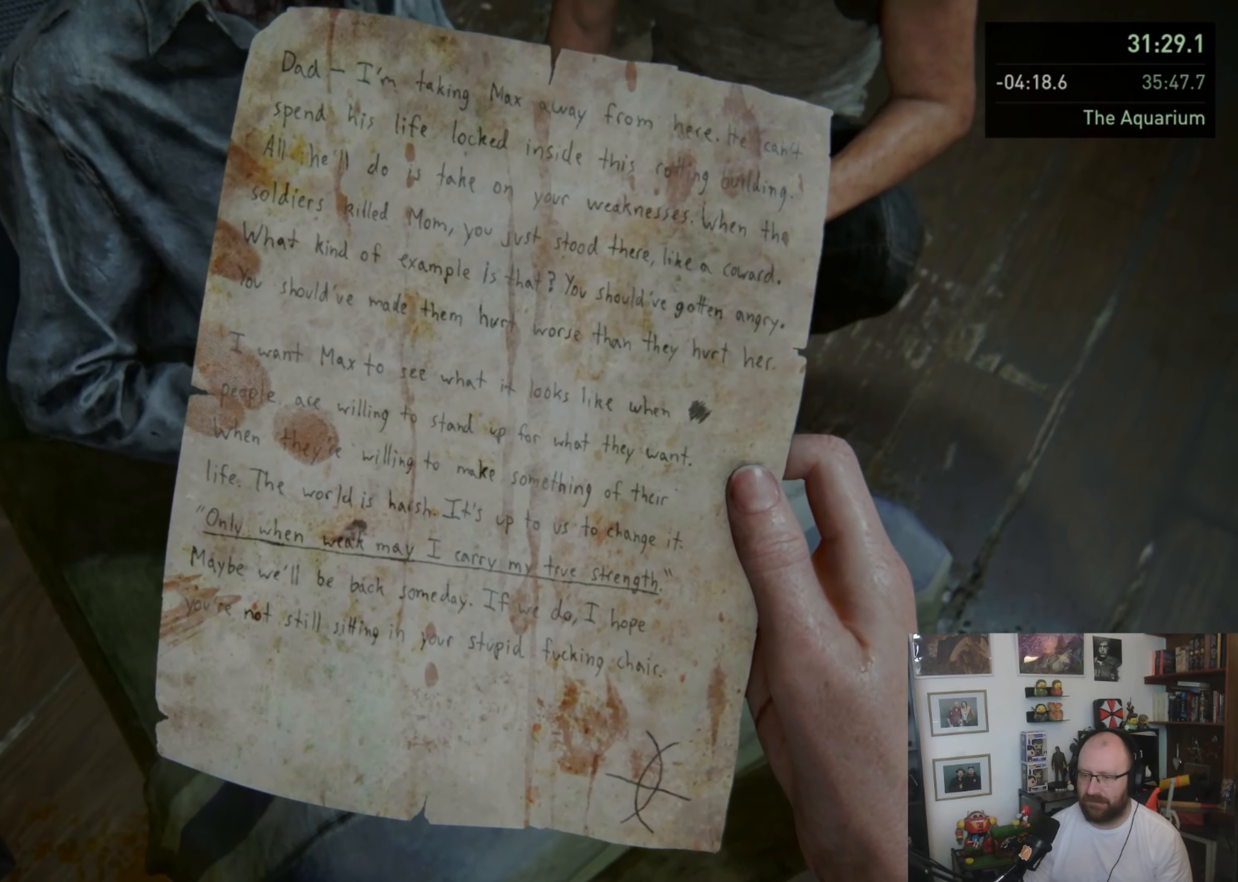
{"buttons": [], "left_stick": "center", "right_stick": "center", "button_events": [[67, "CIRCLE", "down"], [133, "CIRCLE", "up"], [233, "CIRCLE", "down"], [300, "CIRCLE", "up"], [367, "CIRCLE", "down"], [467, "CIRCLE", "up"]]}
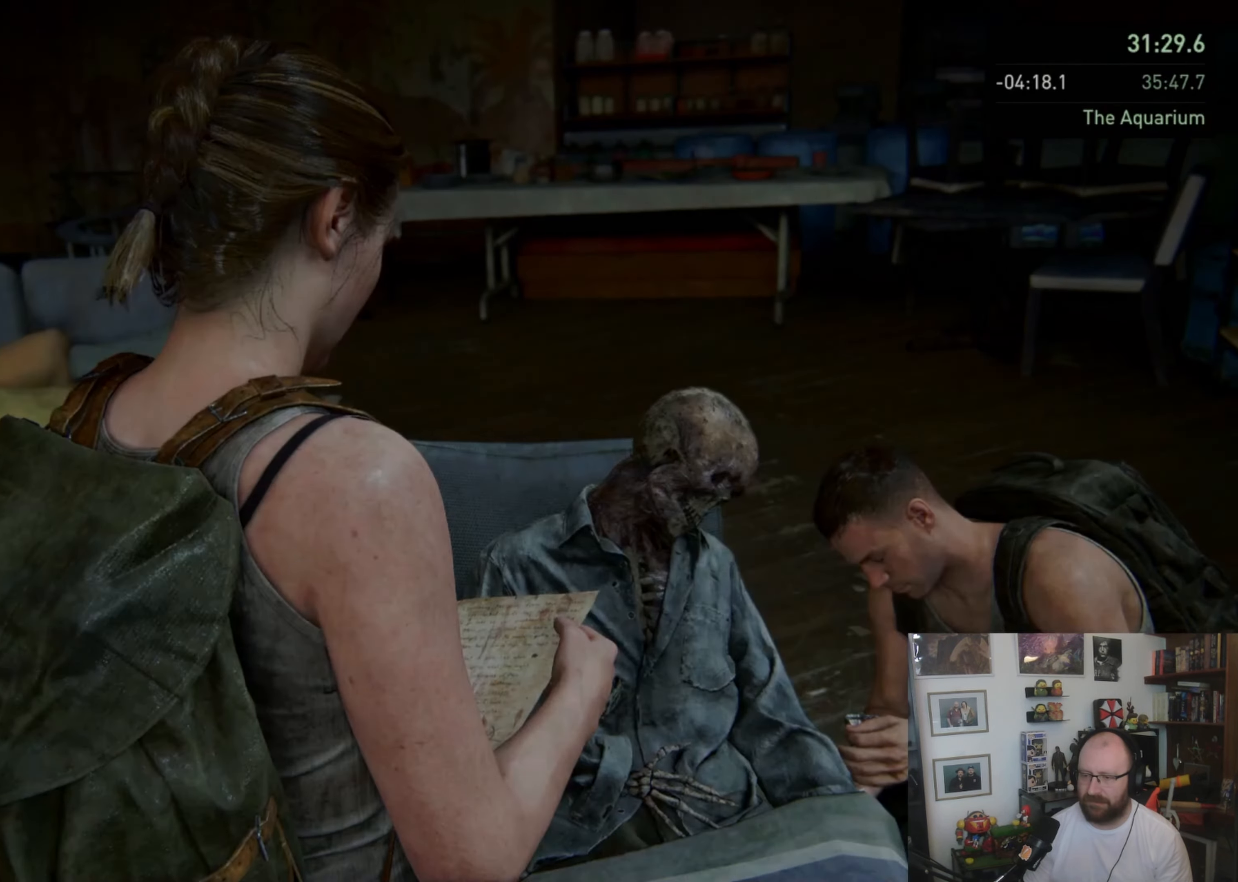
{"buttons": [], "left_stick": "right", "right_stick": "center", "button_events": [[33, "CIRCLE", "down"], [100, "CIRCLE", "up"], [167, "CIRCLE", "down"], [267, "CIRCLE", "up"]]}
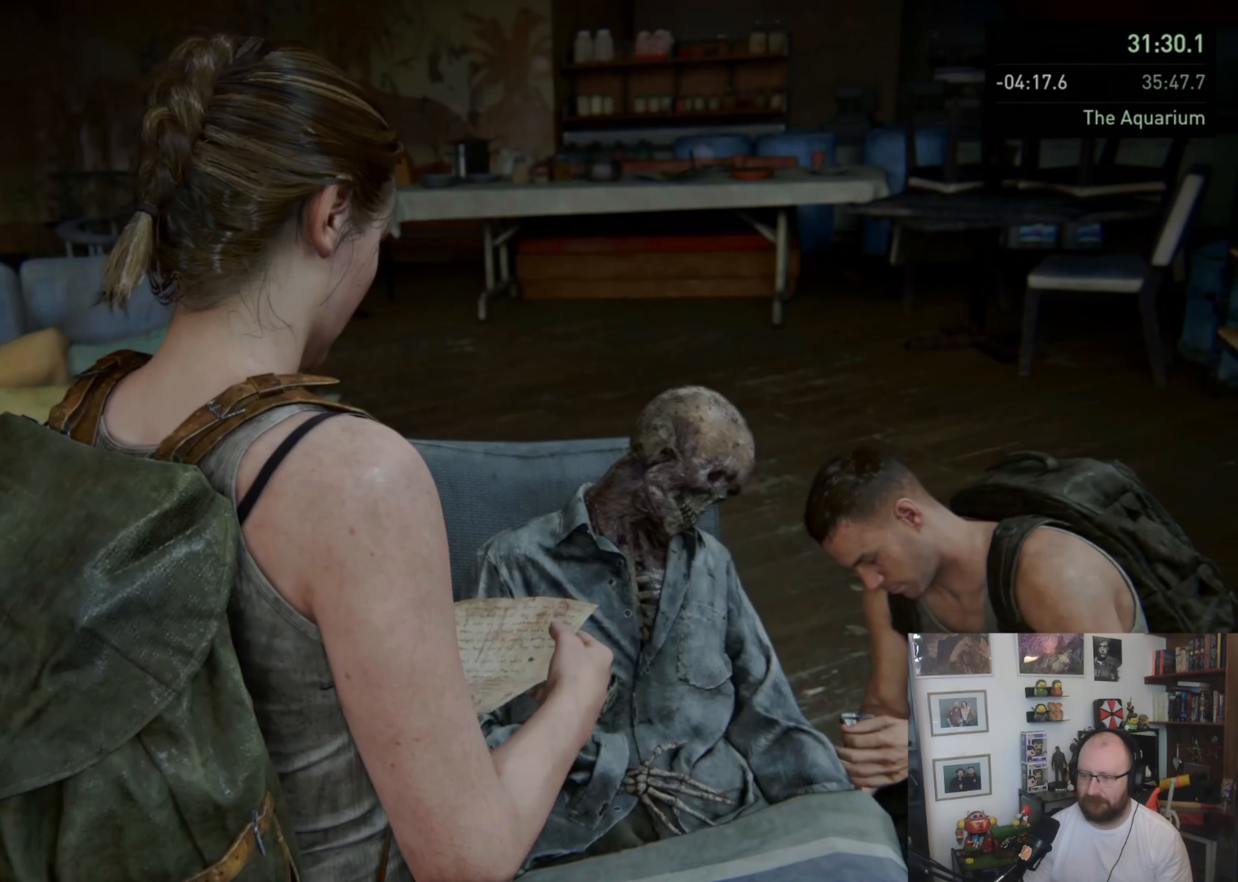
{"buttons": [], "left_stick": "right", "right_stick": "center", "button_events": []}
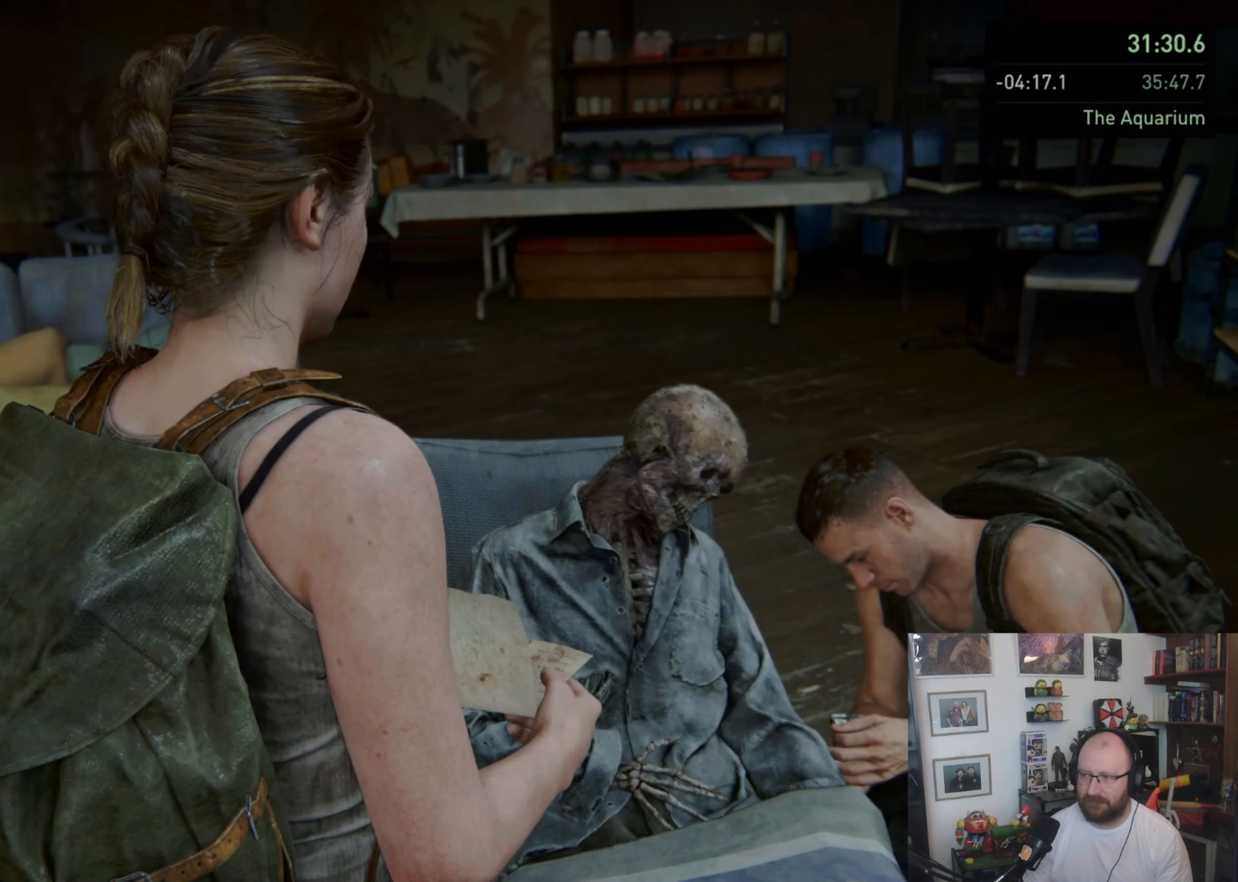
{"buttons": [], "left_stick": "down-right", "right_stick": "down", "button_events": []}
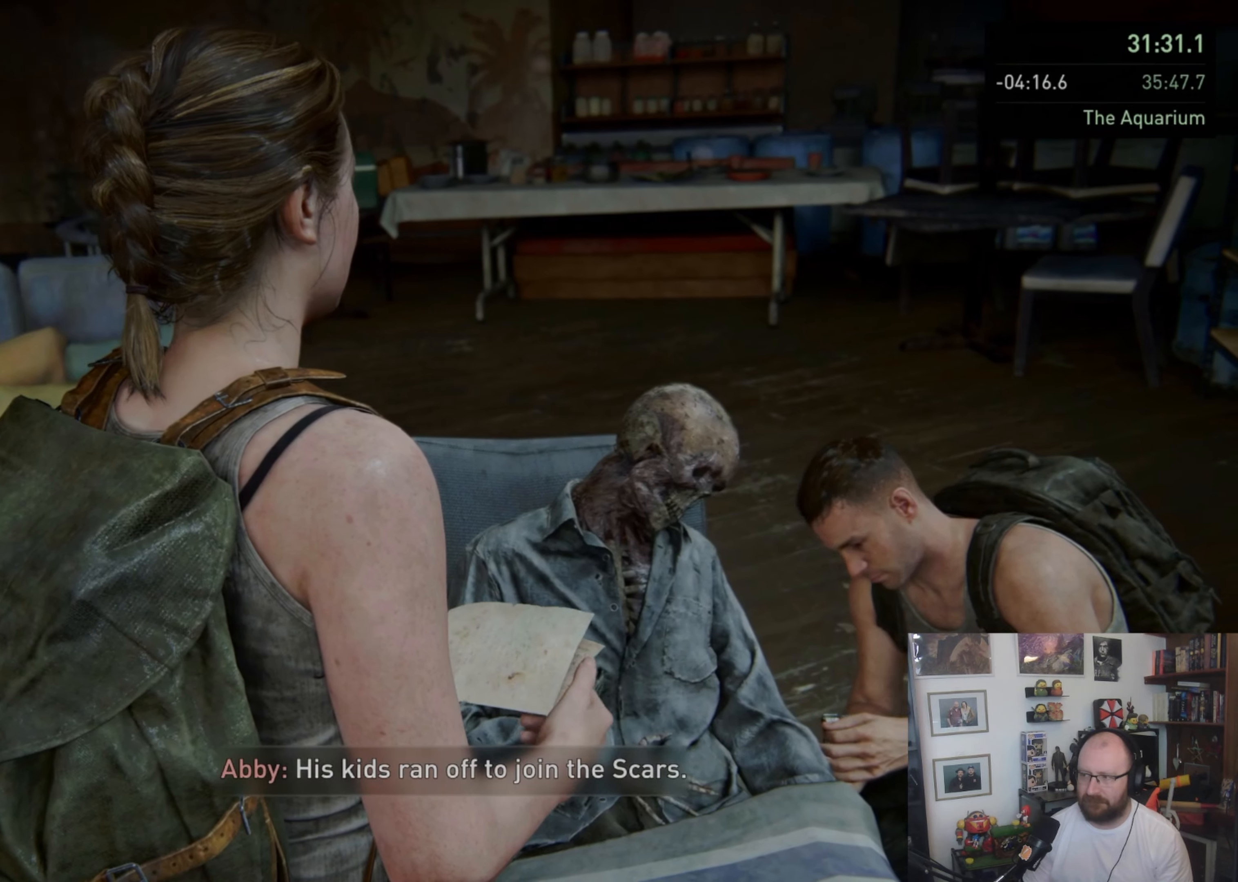
{"buttons": [], "left_stick": "right", "right_stick": "down-left", "button_events": []}
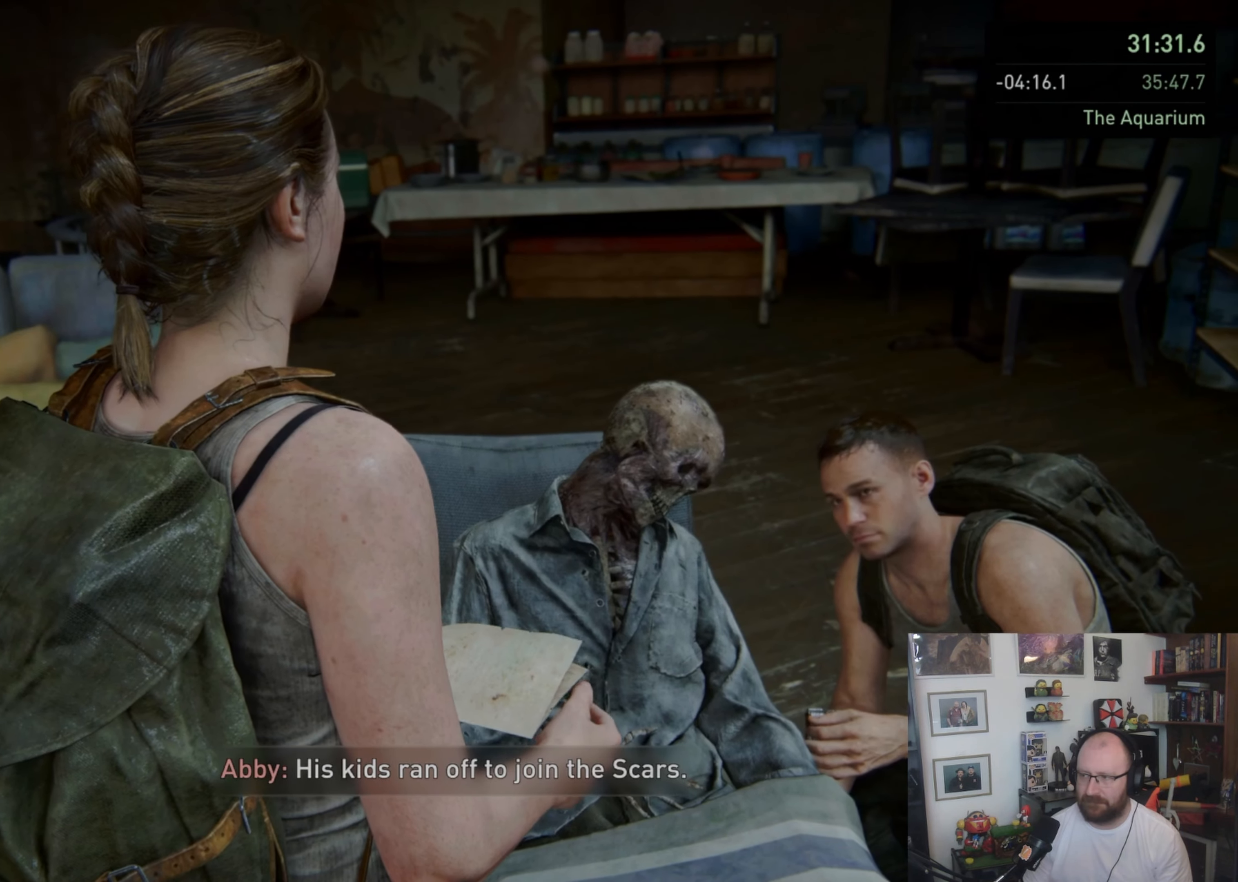
{"buttons": [], "left_stick": "right", "right_stick": "center", "button_events": []}
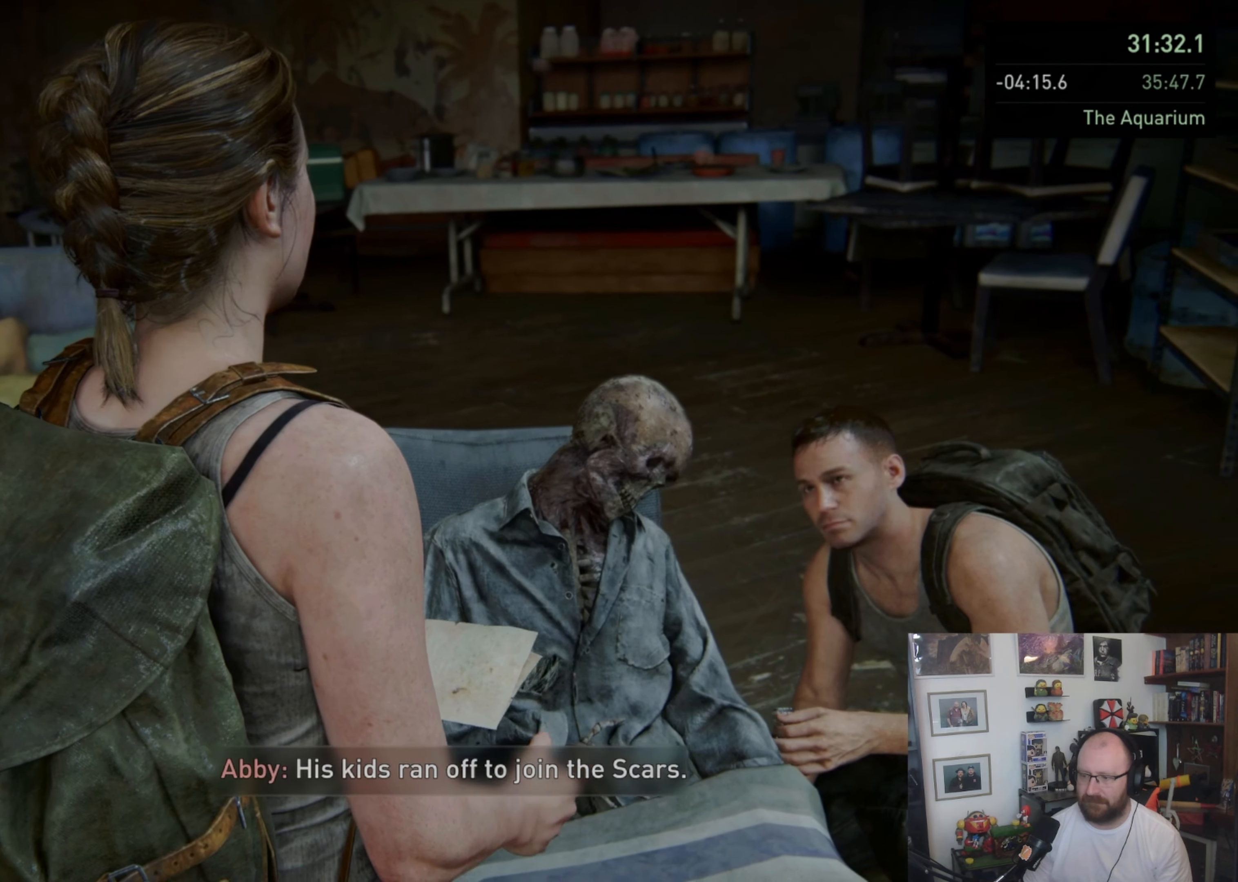
{"buttons": [], "left_stick": "right", "right_stick": "center", "button_events": []}
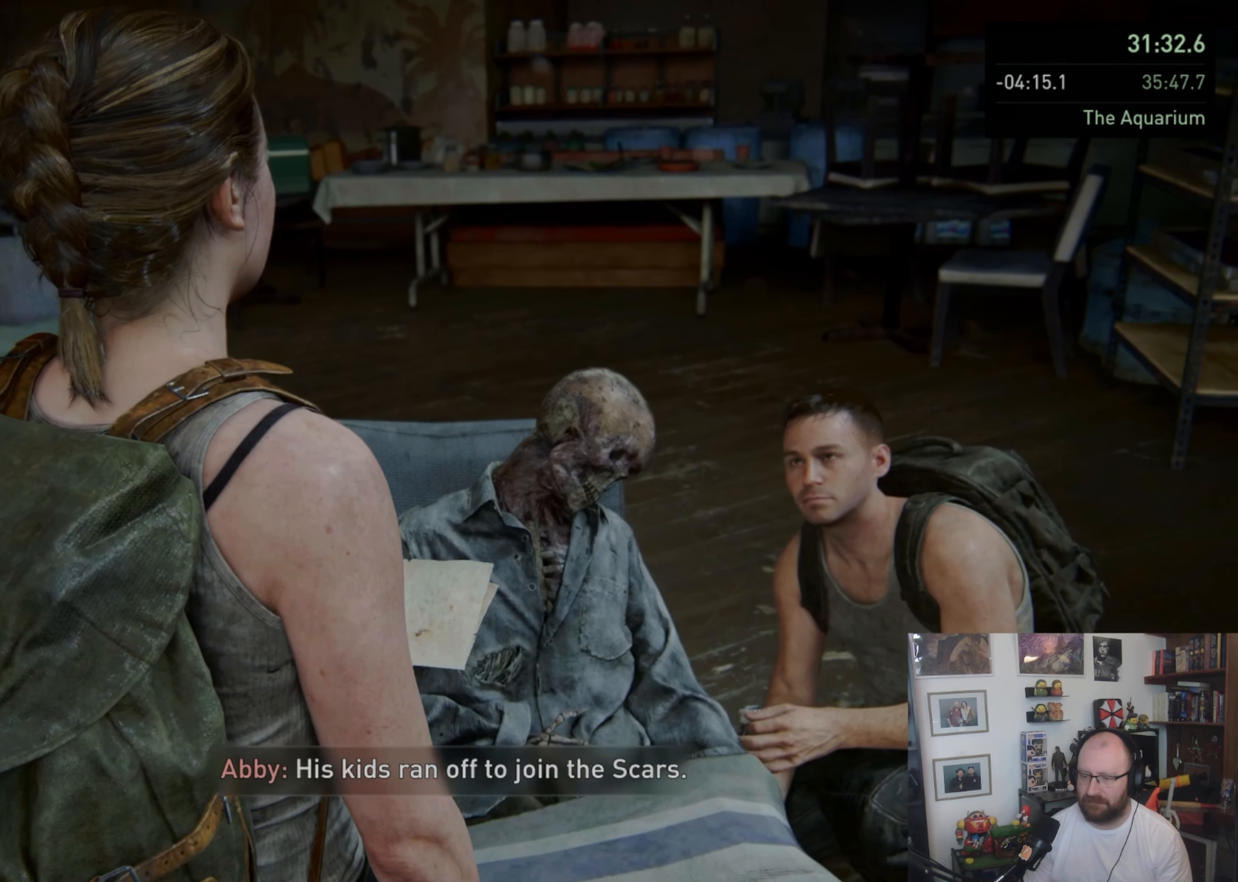
{"buttons": [], "left_stick": "right", "right_stick": "center", "button_events": []}
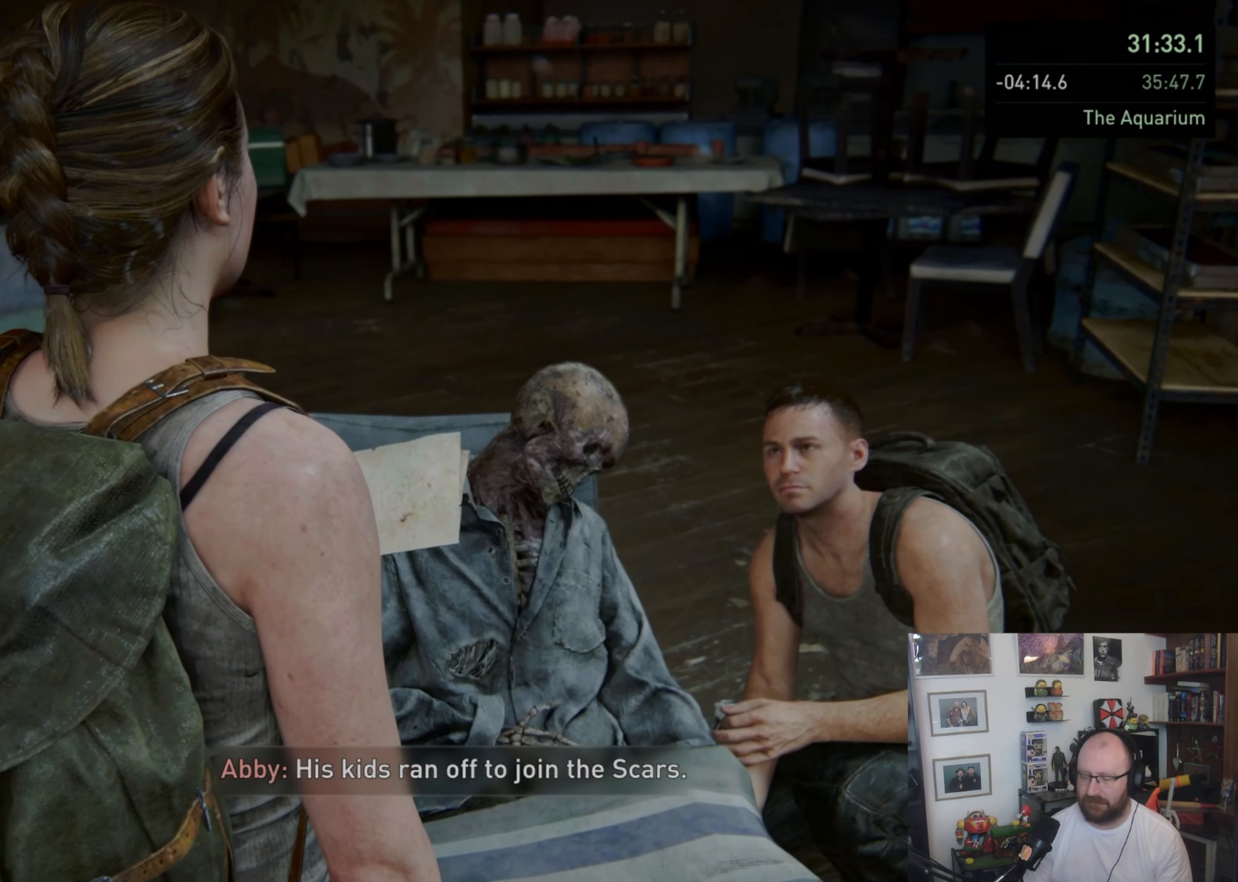
{"buttons": [], "left_stick": "right", "right_stick": "center", "button_events": []}
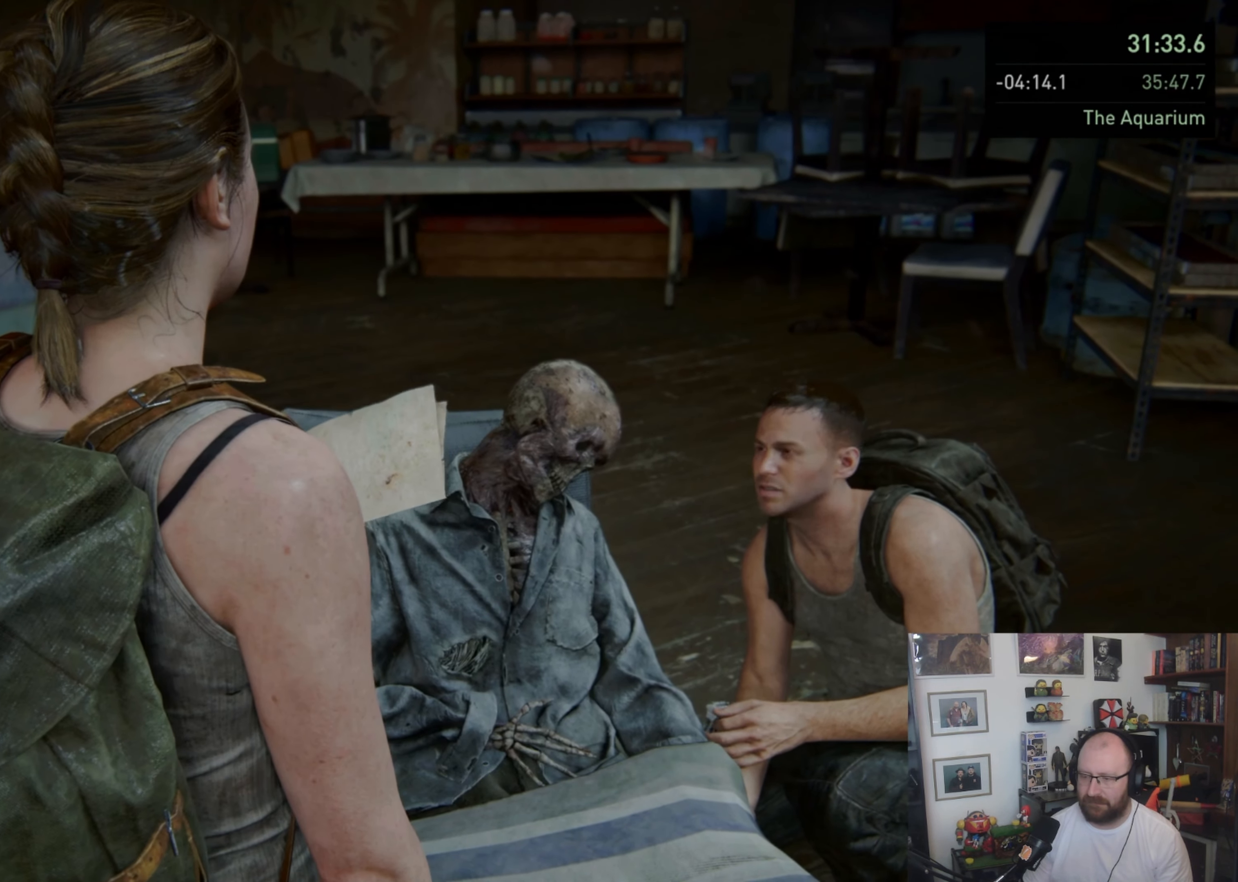
{"buttons": [], "left_stick": "right", "right_stick": "center", "button_events": []}
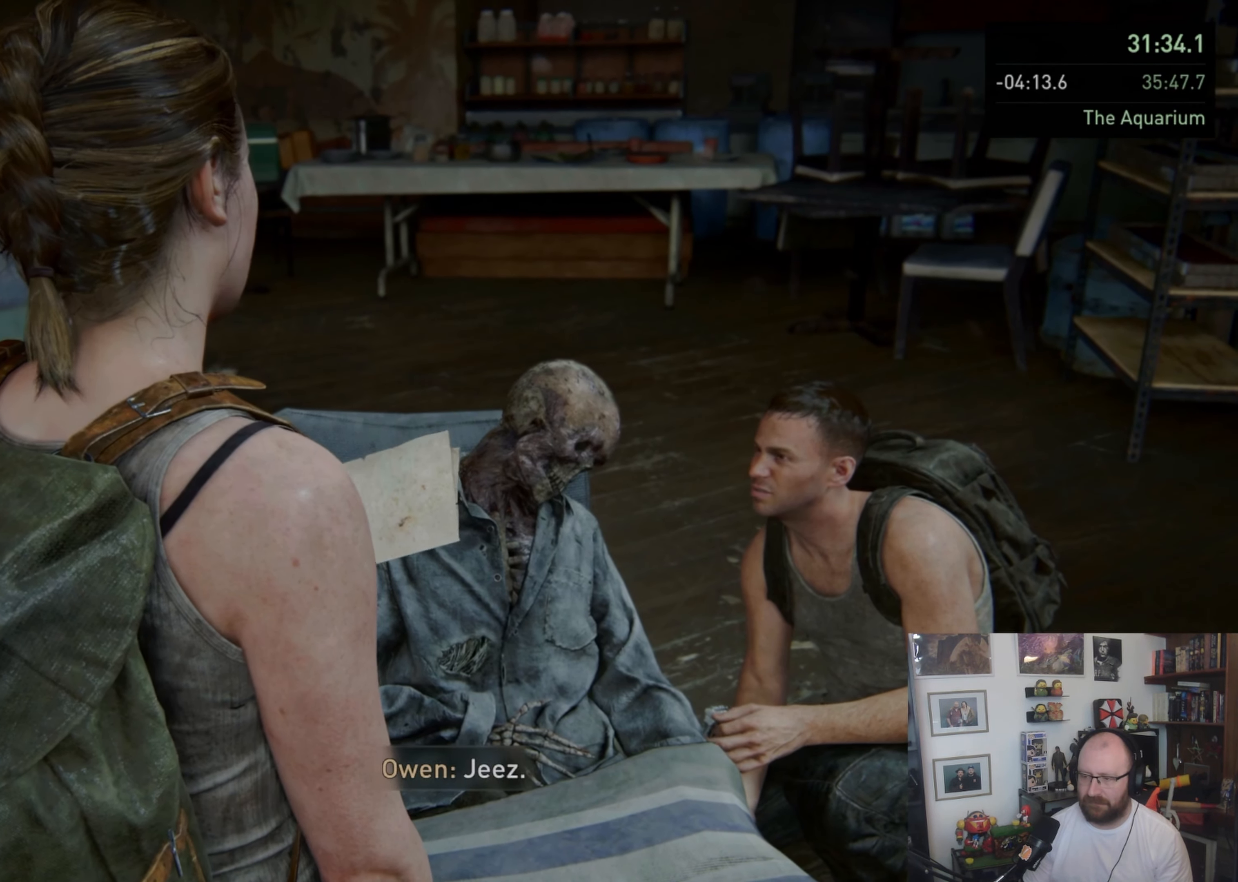
{"buttons": [], "left_stick": "right", "right_stick": "center", "button_events": []}
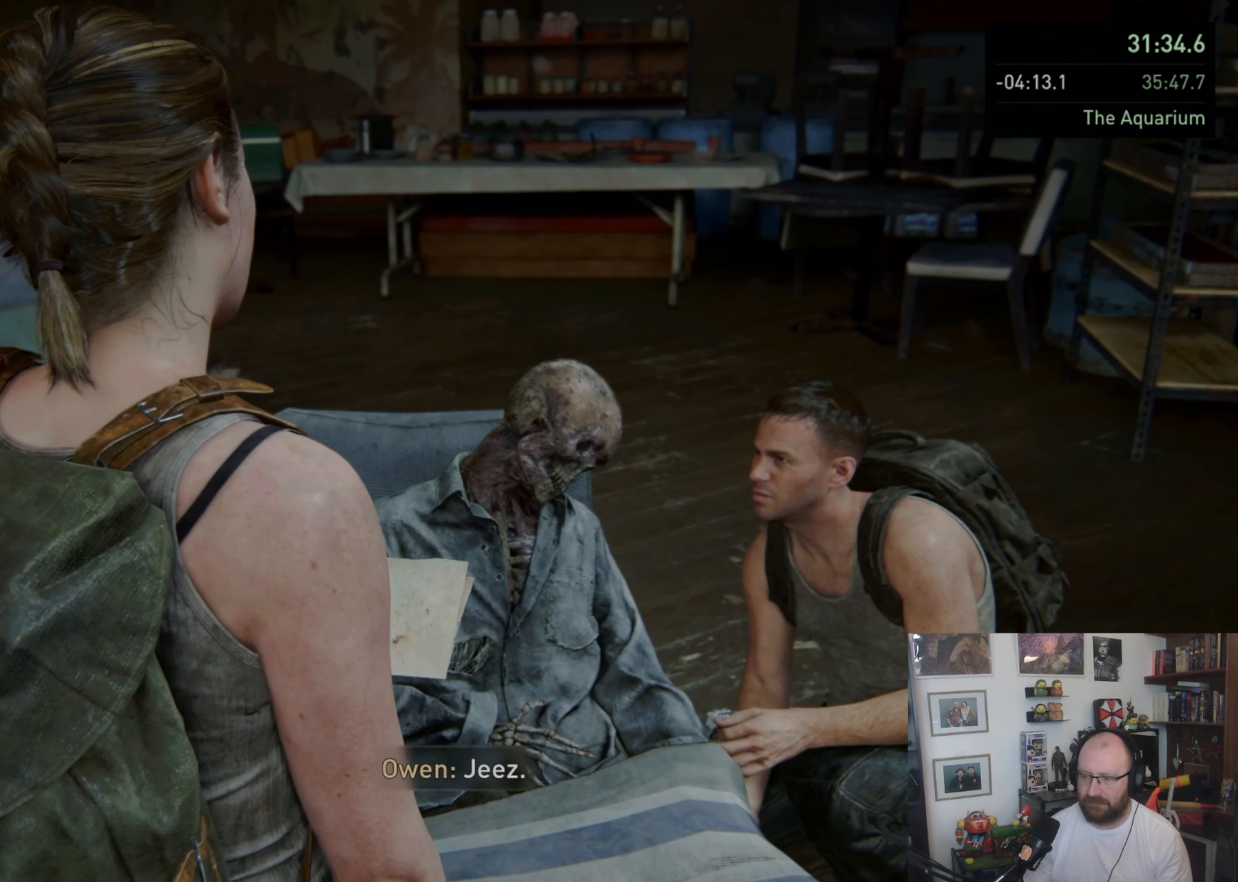
{"buttons": [], "left_stick": "right", "right_stick": "center", "button_events": []}
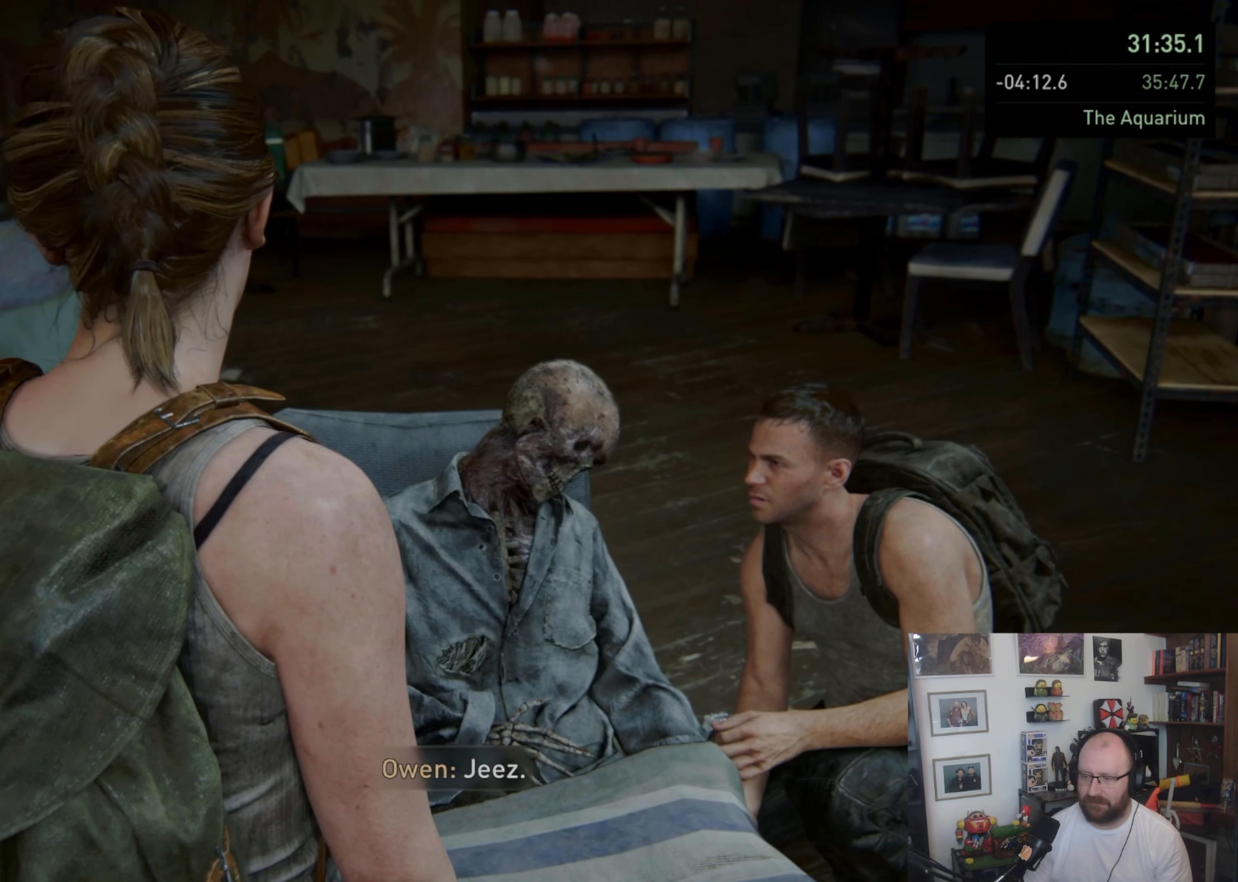
{"buttons": [], "left_stick": "right", "right_stick": "center", "button_events": []}
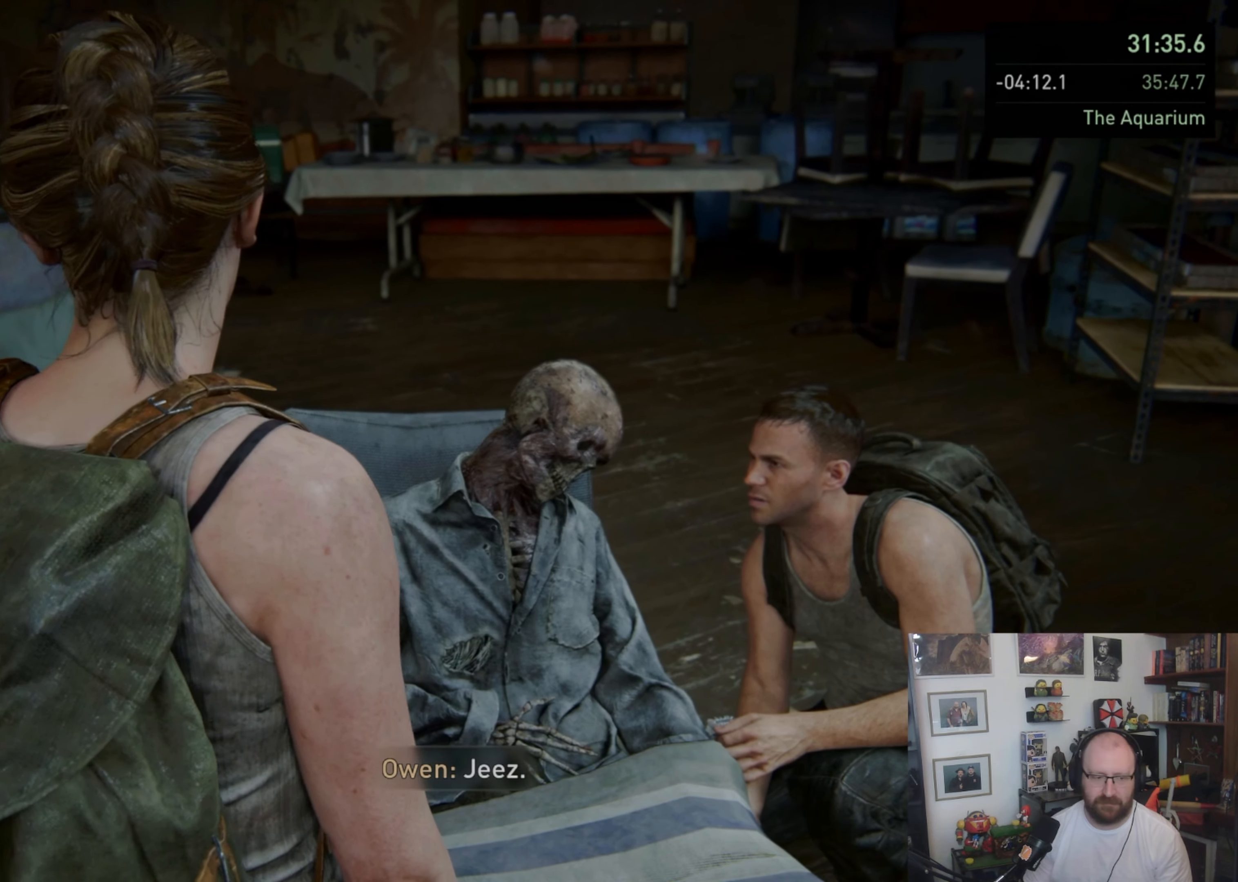
{"buttons": [], "left_stick": "right", "right_stick": "center", "button_events": []}
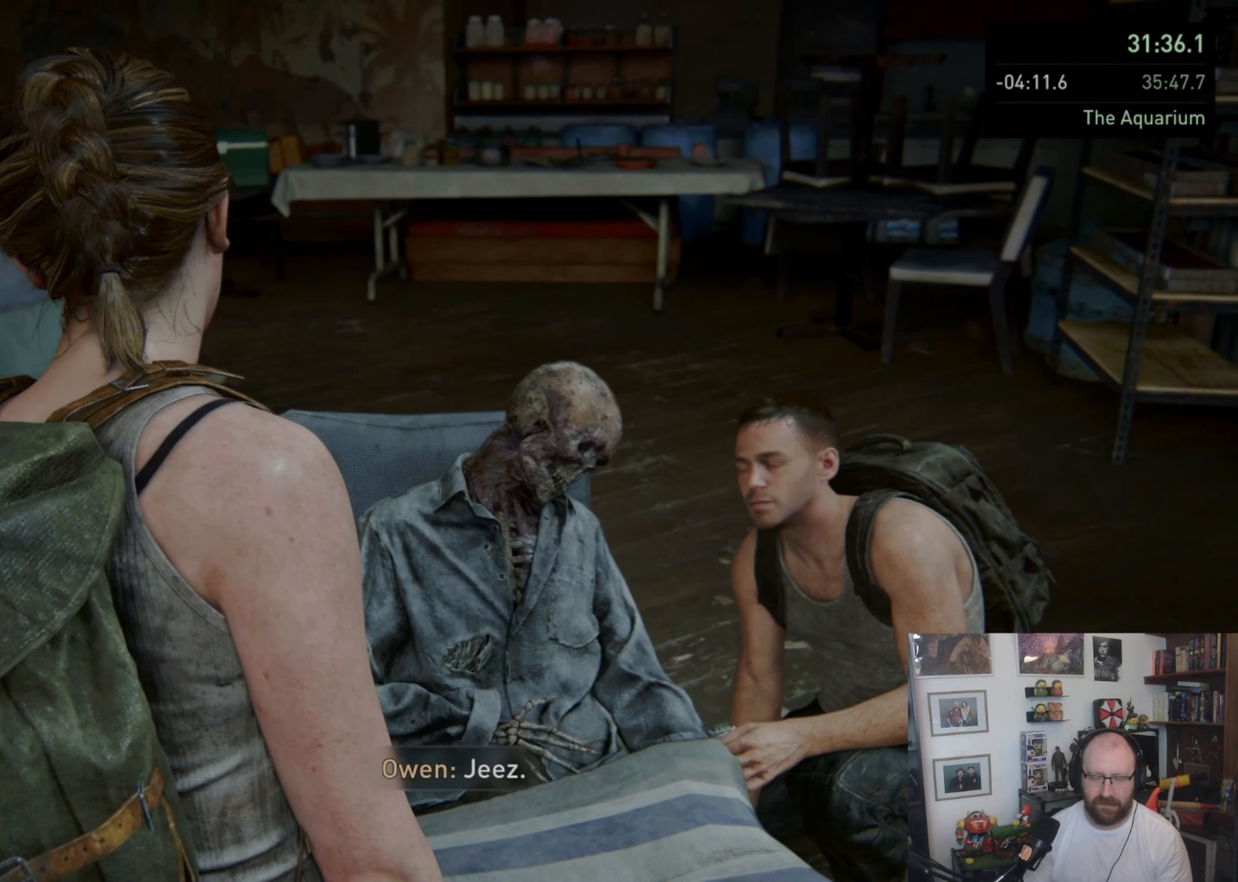
{"buttons": [], "left_stick": "right", "right_stick": "center", "button_events": []}
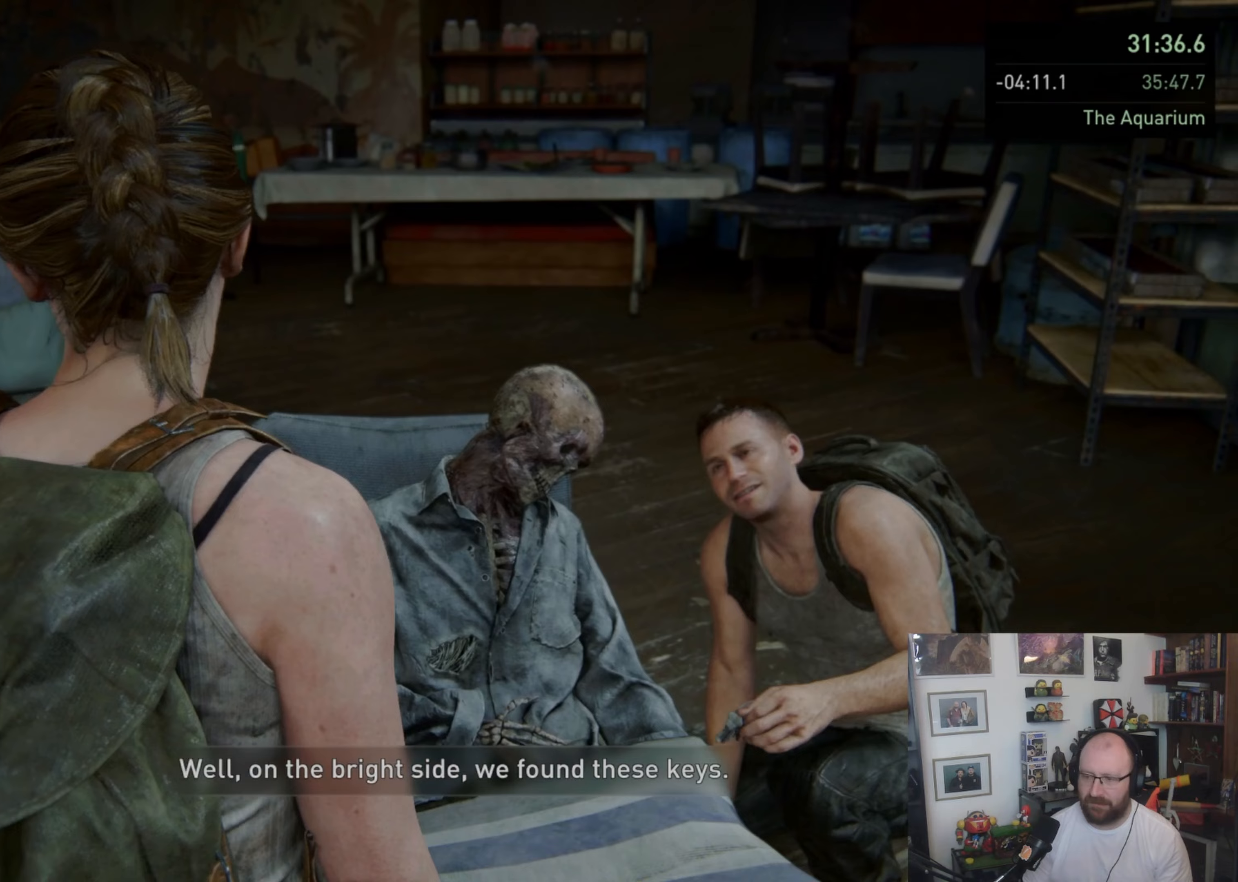
{"buttons": [], "left_stick": "right", "right_stick": "center", "button_events": []}
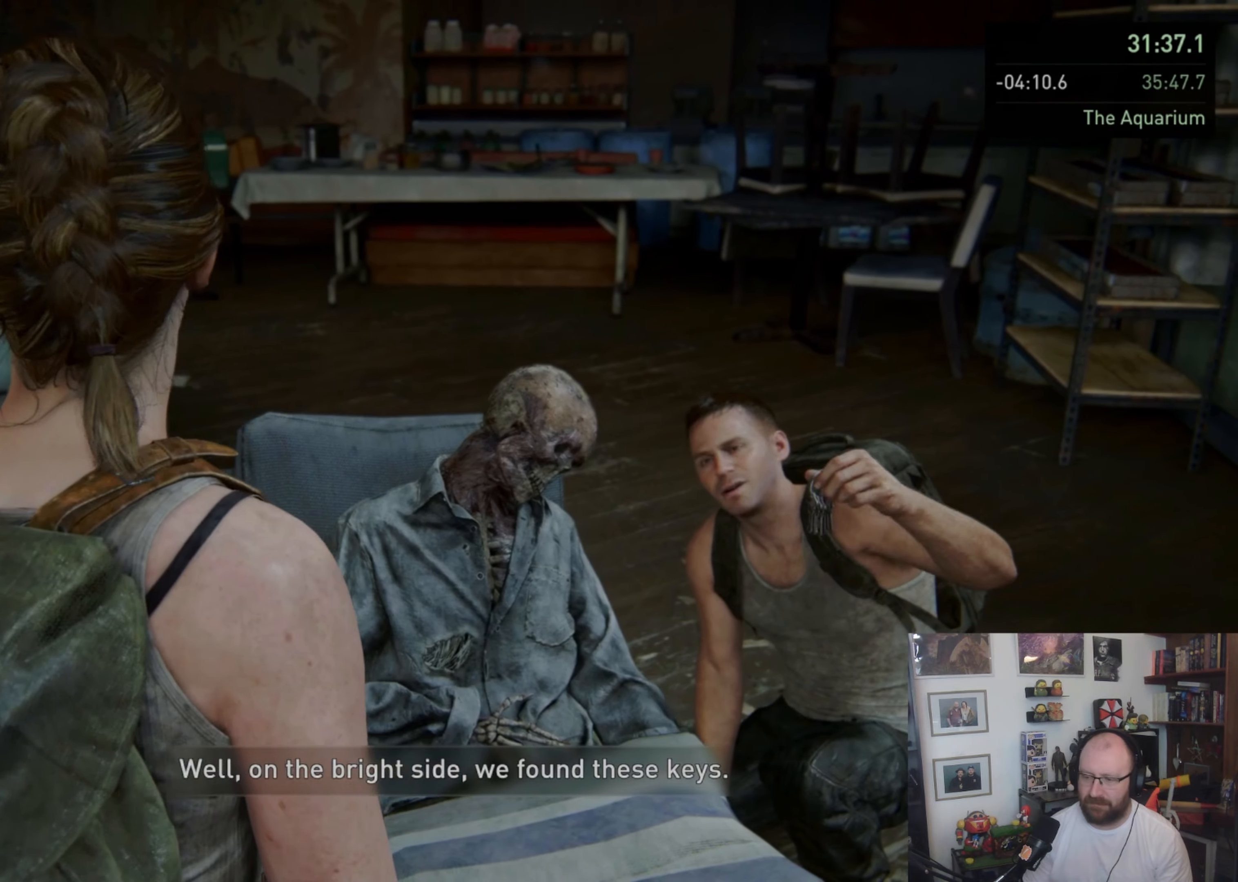
{"buttons": [], "left_stick": "right", "right_stick": "center", "button_events": []}
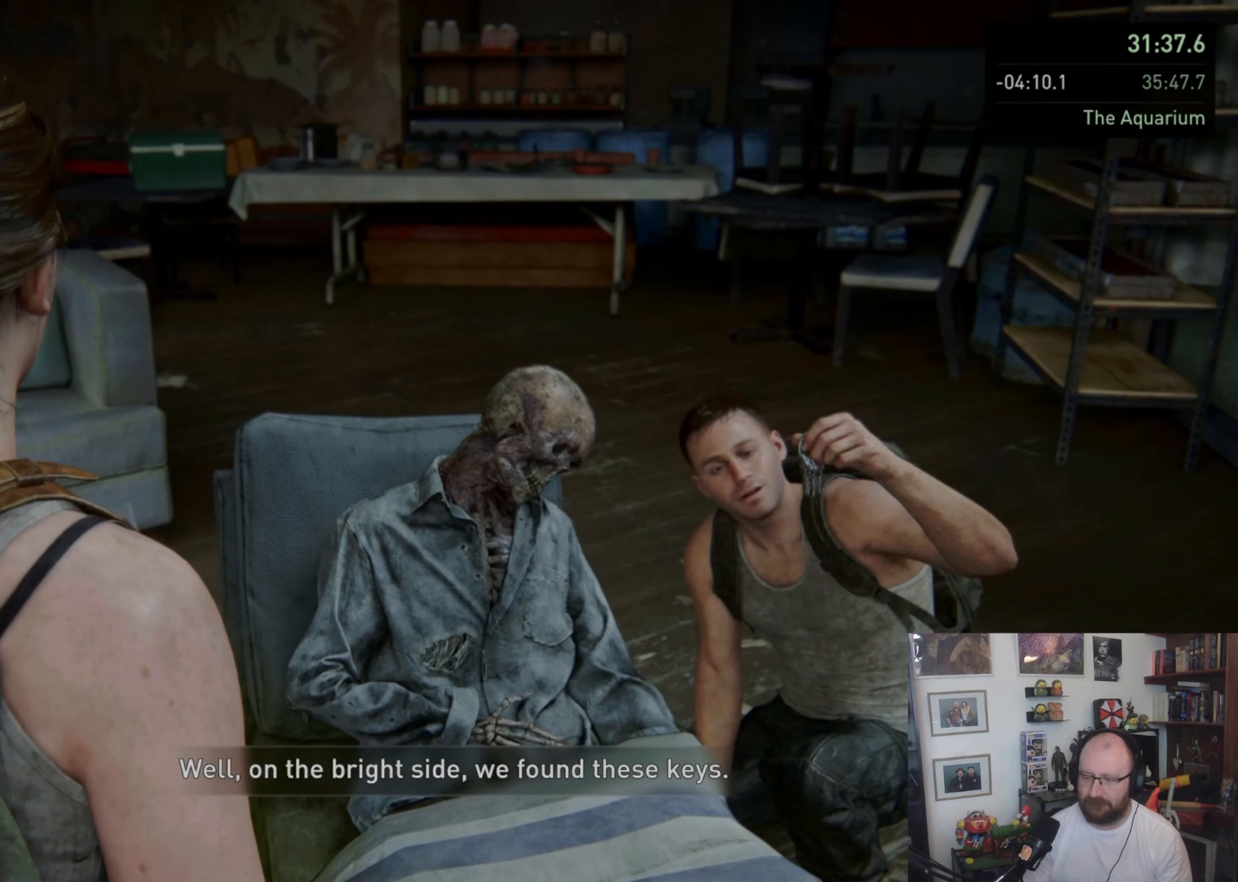
{"buttons": [], "left_stick": "right", "right_stick": "center", "button_events": []}
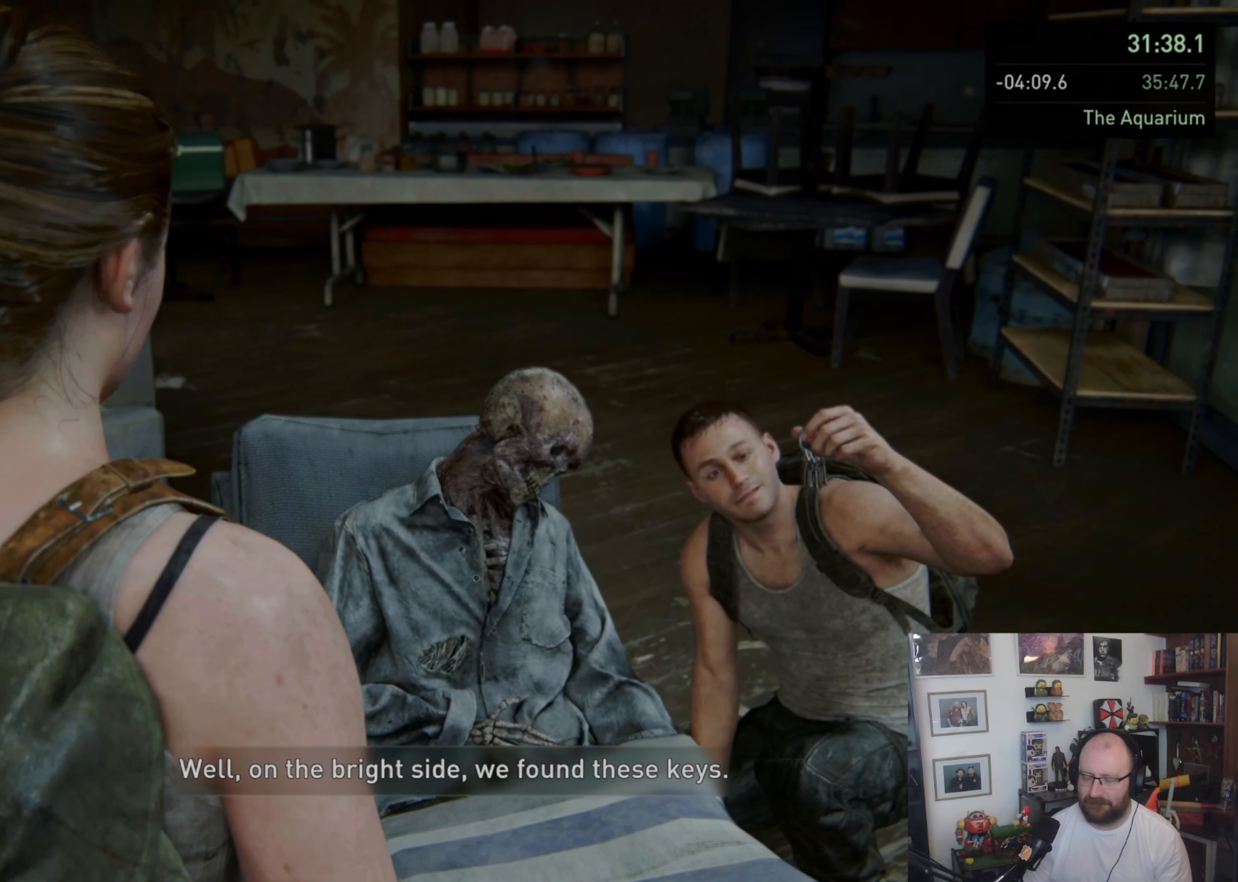
{"buttons": [], "left_stick": "right", "right_stick": "center", "button_events": []}
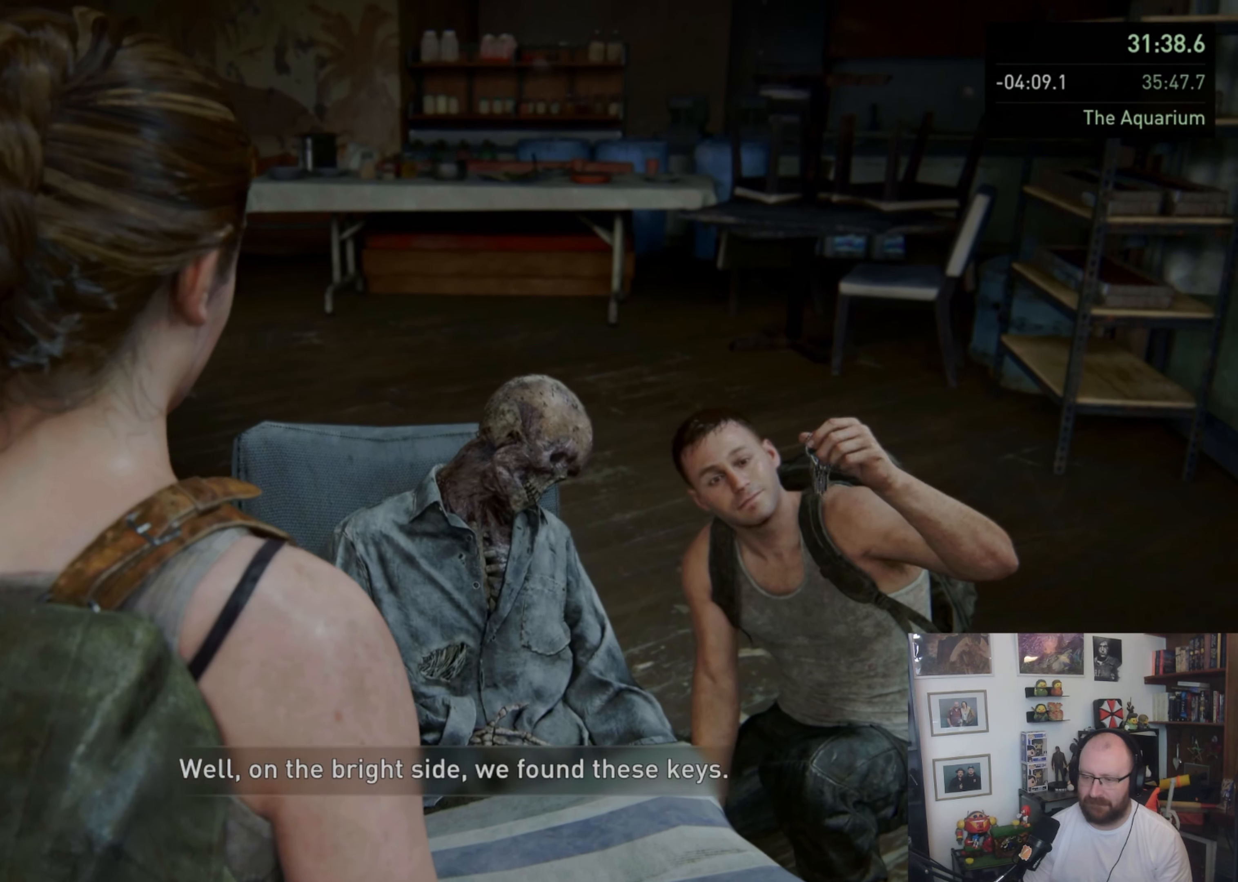
{"buttons": [], "left_stick": "right", "right_stick": "center", "button_events": []}
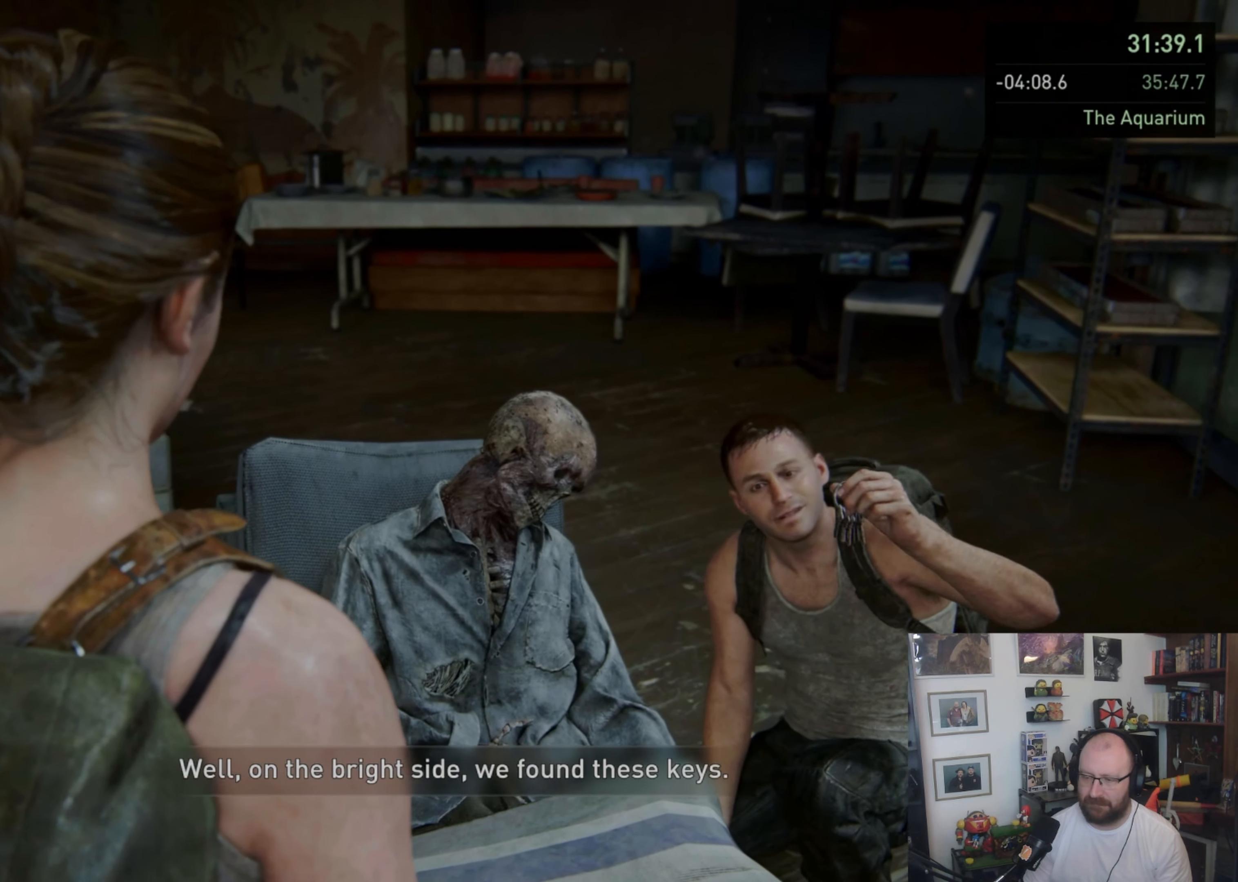
{"buttons": [], "left_stick": "right", "right_stick": "center", "button_events": []}
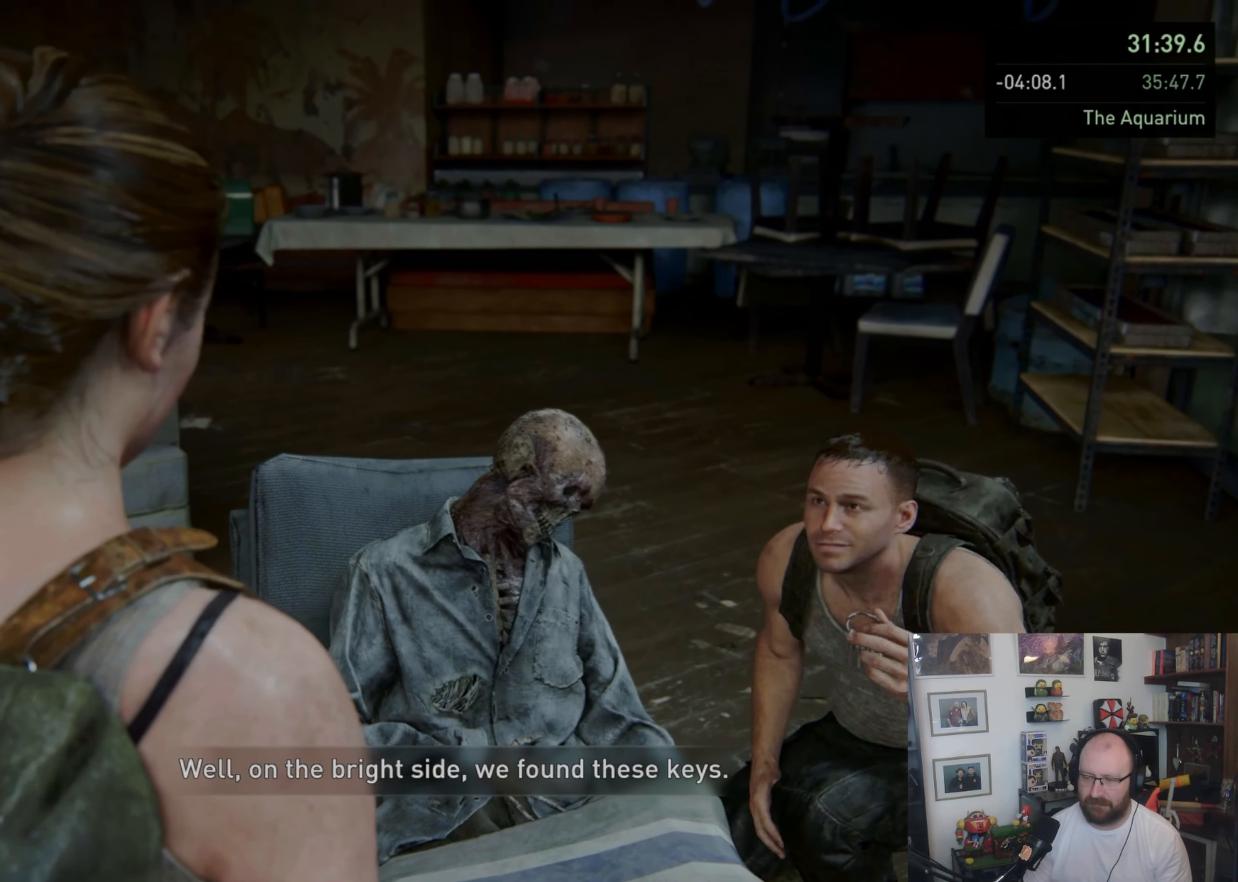
{"buttons": [], "left_stick": "right", "right_stick": "down", "button_events": []}
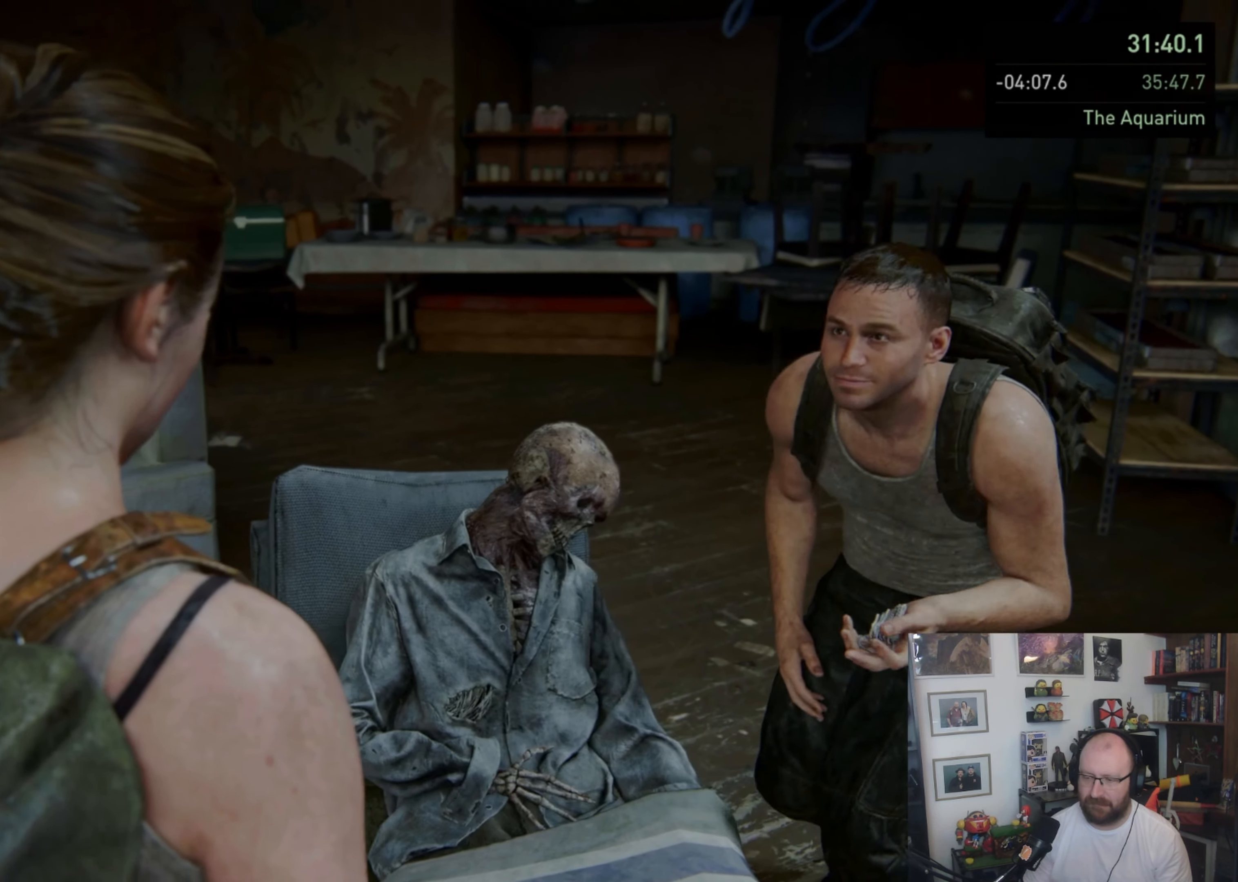
{"buttons": [], "left_stick": "right", "right_stick": "down", "button_events": []}